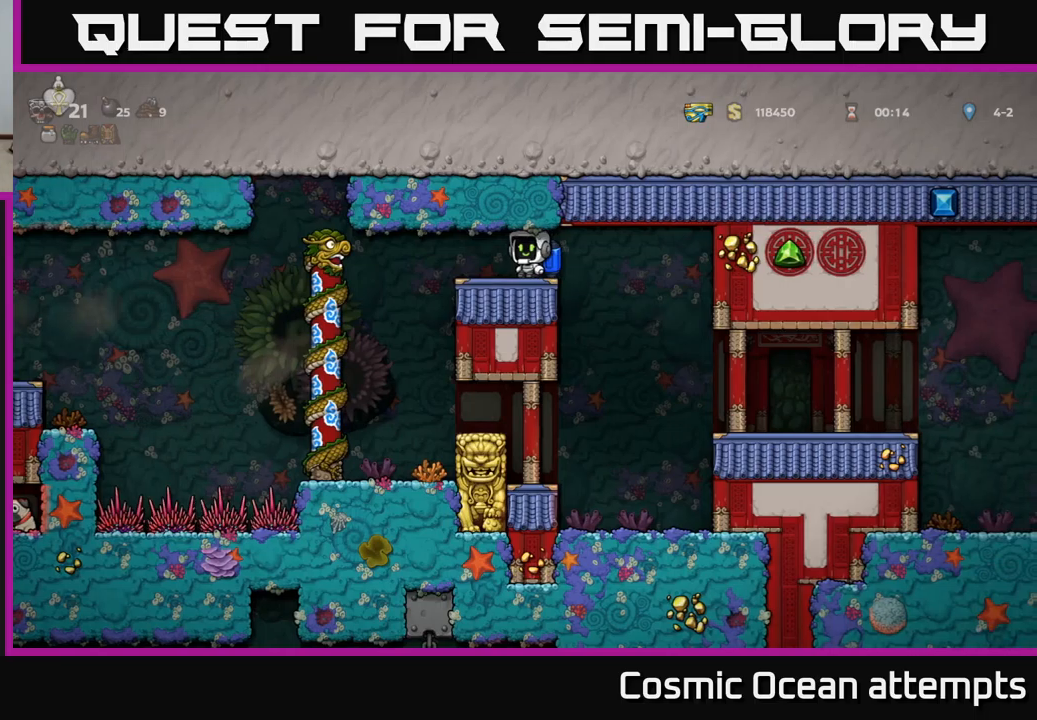
Gameplay with a controller (Xbox layout); each line is a JSON object with the inputs held at the frame after it. "events" lists button and stick changes between this image and that frame as [ms after this image, input, new state], when the widget could be followed in between. Not read: L1 right_stick.
{"buttons": [], "left_stick": "center", "events": []}
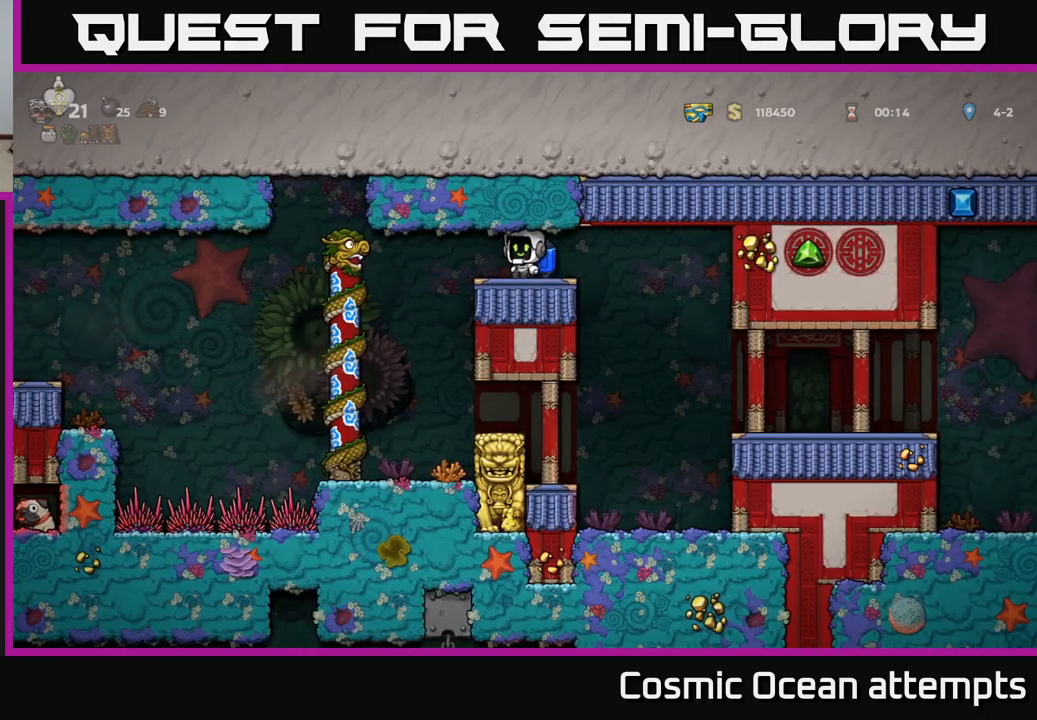
{"buttons": ["DPAD_LEFT"], "left_stick": "center", "events": [[150, "DPAD_LEFT", "down"], [233, "A", "down"], [316, "A", "up"]]}
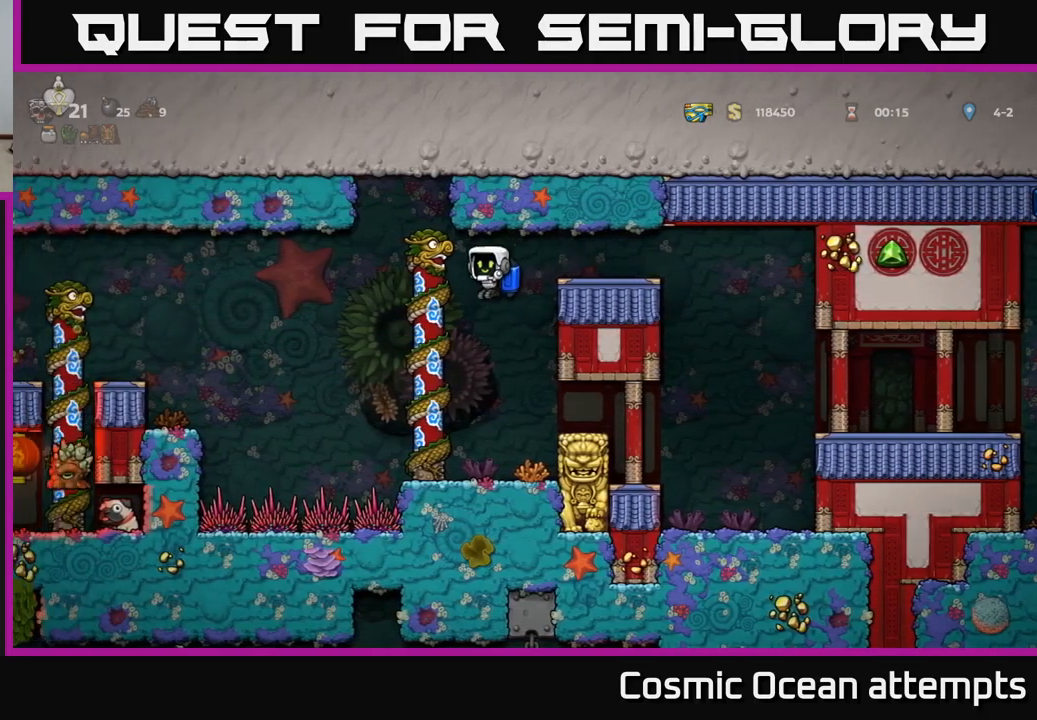
{"buttons": [], "left_stick": "center", "events": [[133, "A", "down"], [266, "A", "up"], [283, "DPAD_LEFT", "up"], [333, "A", "down"], [450, "A", "up"]]}
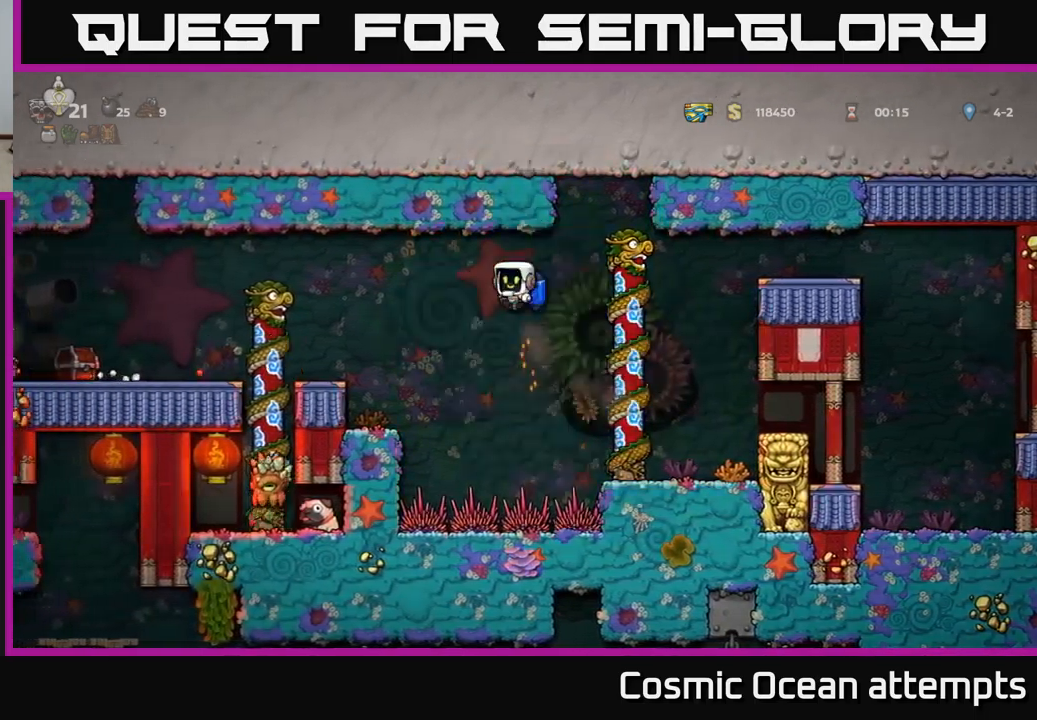
{"buttons": [], "left_stick": "center", "events": [[250, "A", "down"], [250, "DPAD_LEFT", "down"], [383, "A", "up"], [400, "DPAD_LEFT", "up"]]}
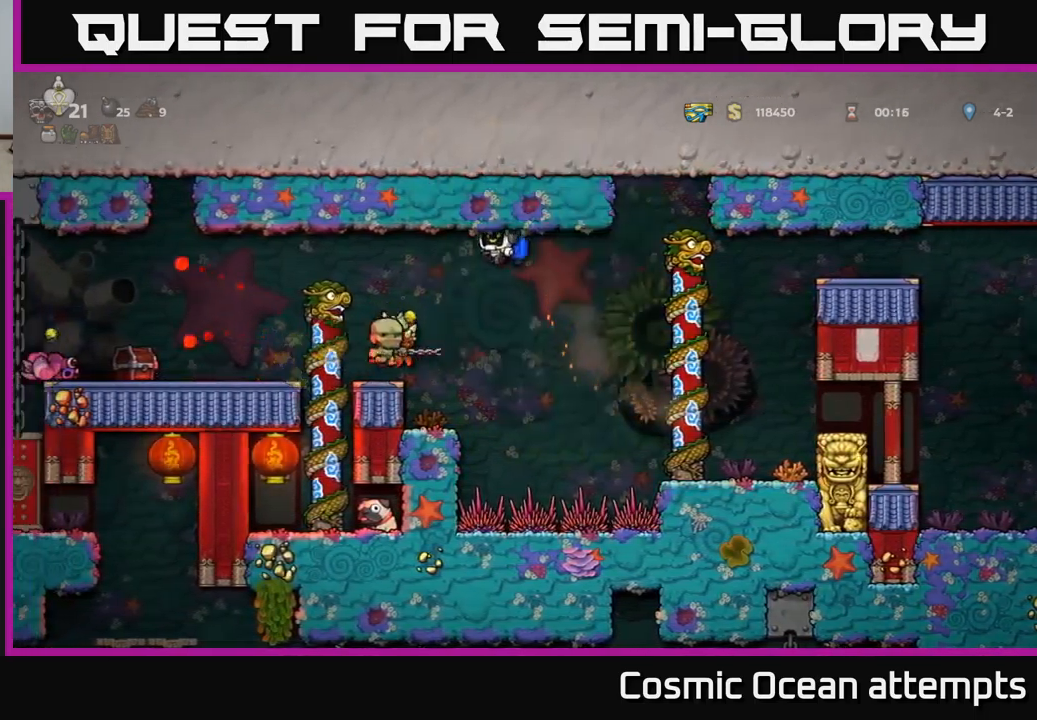
{"buttons": [], "left_stick": "center", "events": [[83, "DPAD_LEFT", "down"], [100, "A", "down"], [216, "DPAD_LEFT", "up"], [250, "A", "up"]]}
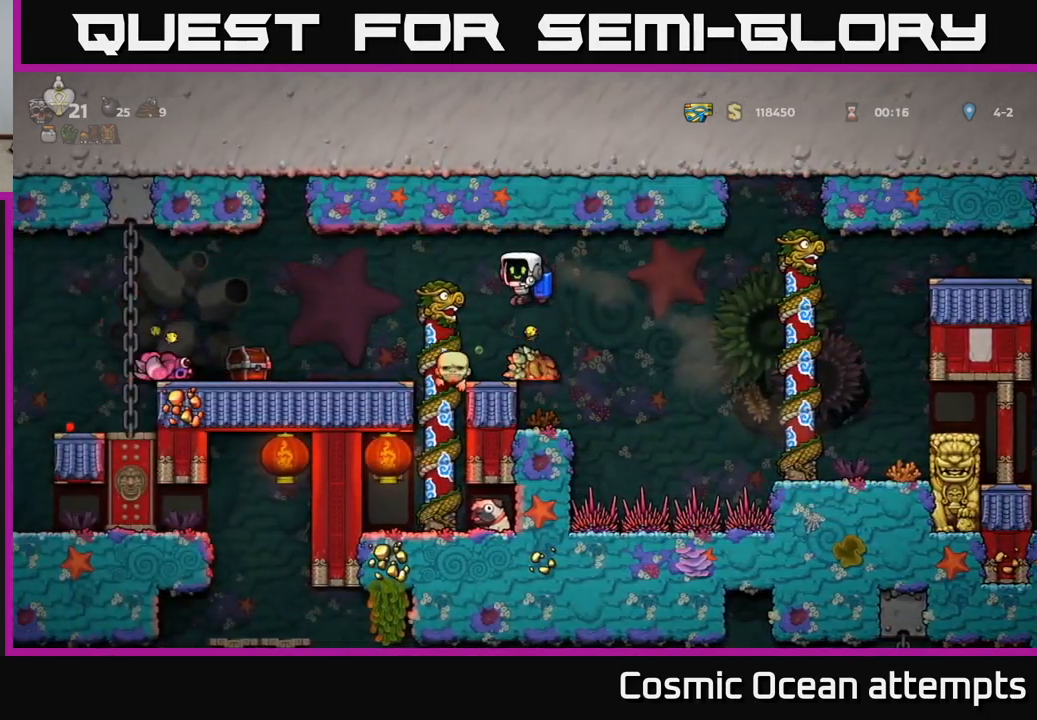
{"buttons": ["DPAD_RIGHT"], "left_stick": "center", "events": [[500, "DPAD_RIGHT", "down"]]}
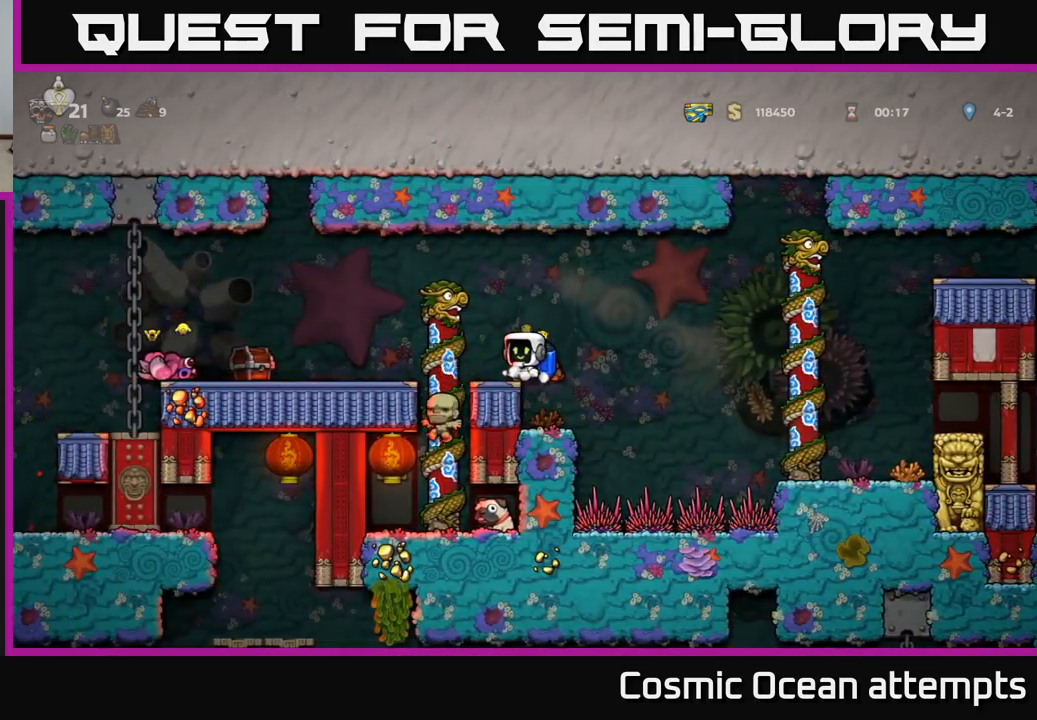
{"buttons": [], "left_stick": "center", "events": [[66, "DPAD_RIGHT", "up"], [250, "DPAD_DOWN", "down"], [366, "X", "down"], [416, "X", "up"], [466, "DPAD_DOWN", "up"]]}
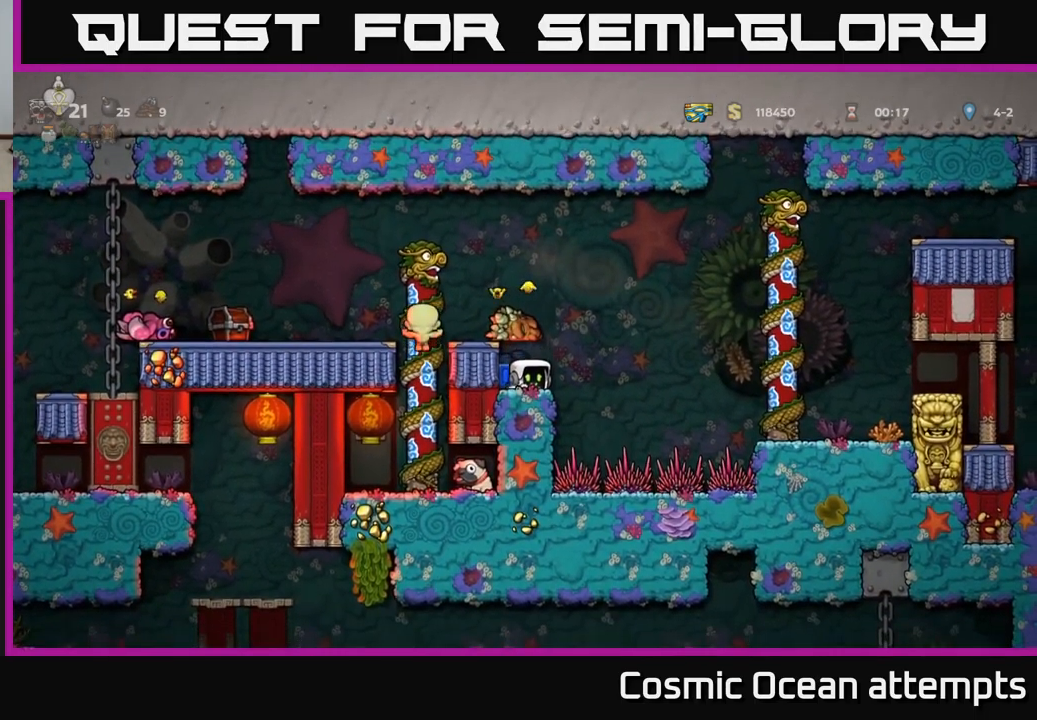
{"buttons": ["DPAD_LEFT"], "left_stick": "center", "events": [[100, "A", "down"], [250, "A", "up"], [250, "X", "down"], [333, "X", "up"], [466, "DPAD_LEFT", "down"]]}
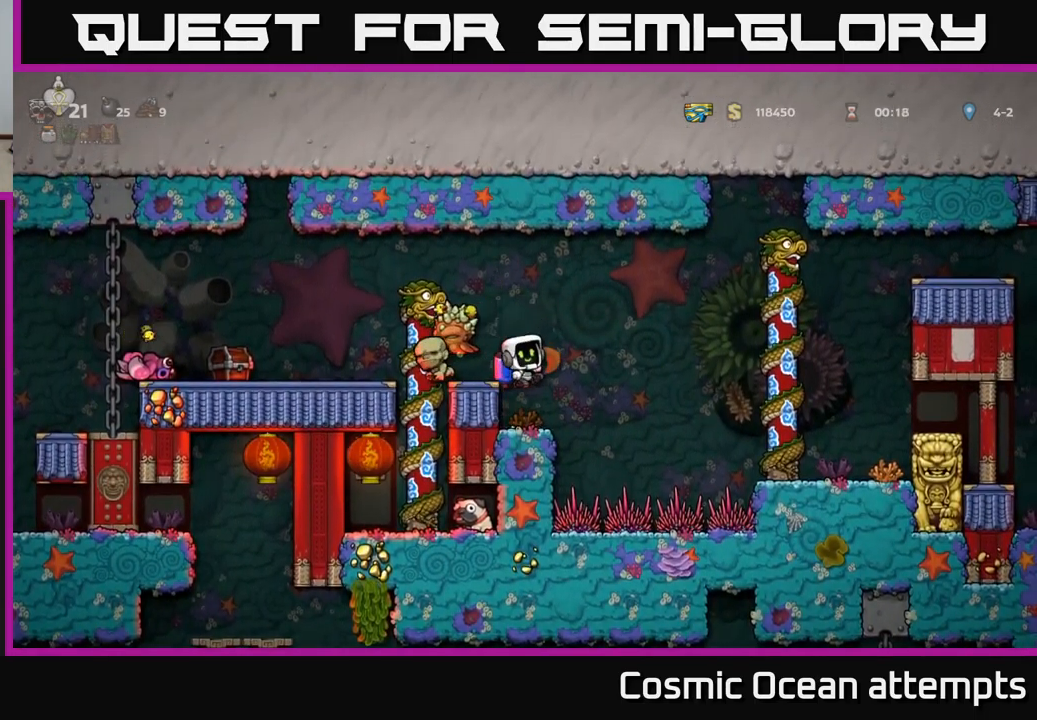
{"buttons": ["A"], "left_stick": "center", "events": [[33, "DPAD_LEFT", "up"], [483, "A", "down"]]}
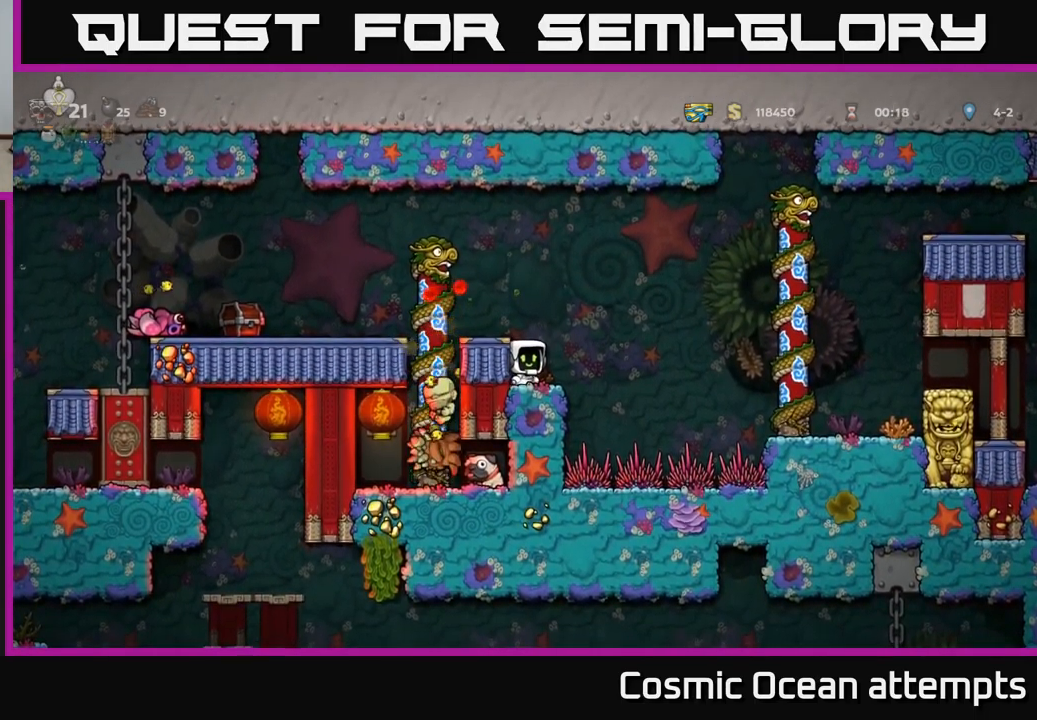
{"buttons": [], "left_stick": "center", "events": [[166, "A", "up"], [250, "DPAD_LEFT", "down"], [283, "DPAD_LEFT", "up"]]}
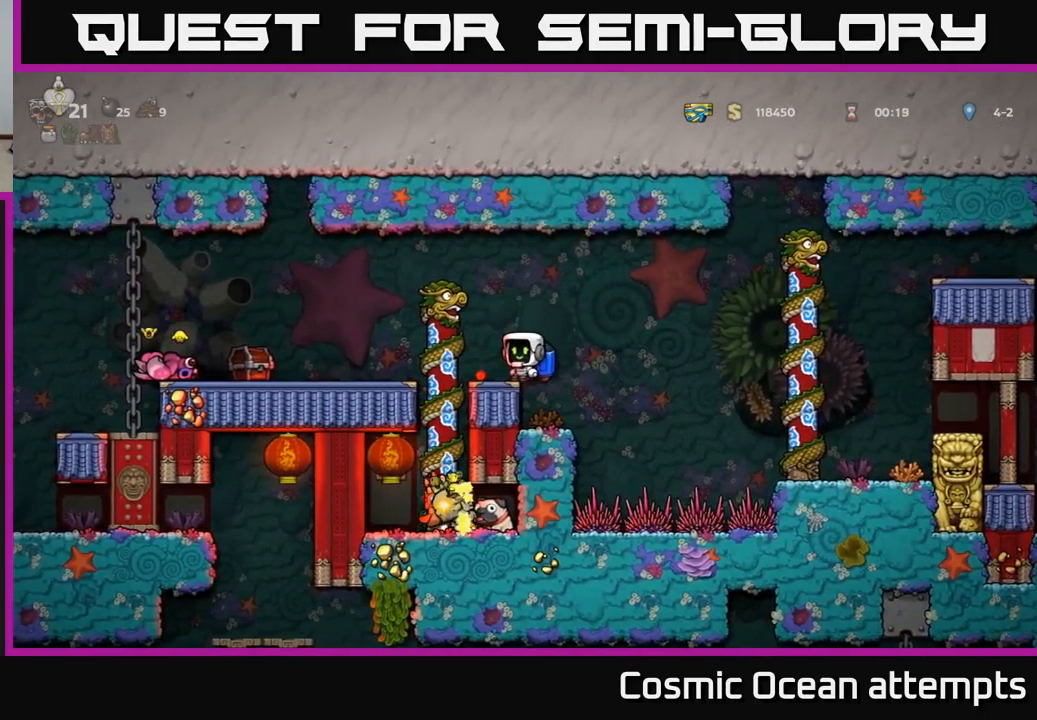
{"buttons": [], "left_stick": "center", "events": [[83, "DPAD_LEFT", "down"], [217, "DPAD_LEFT", "up"]]}
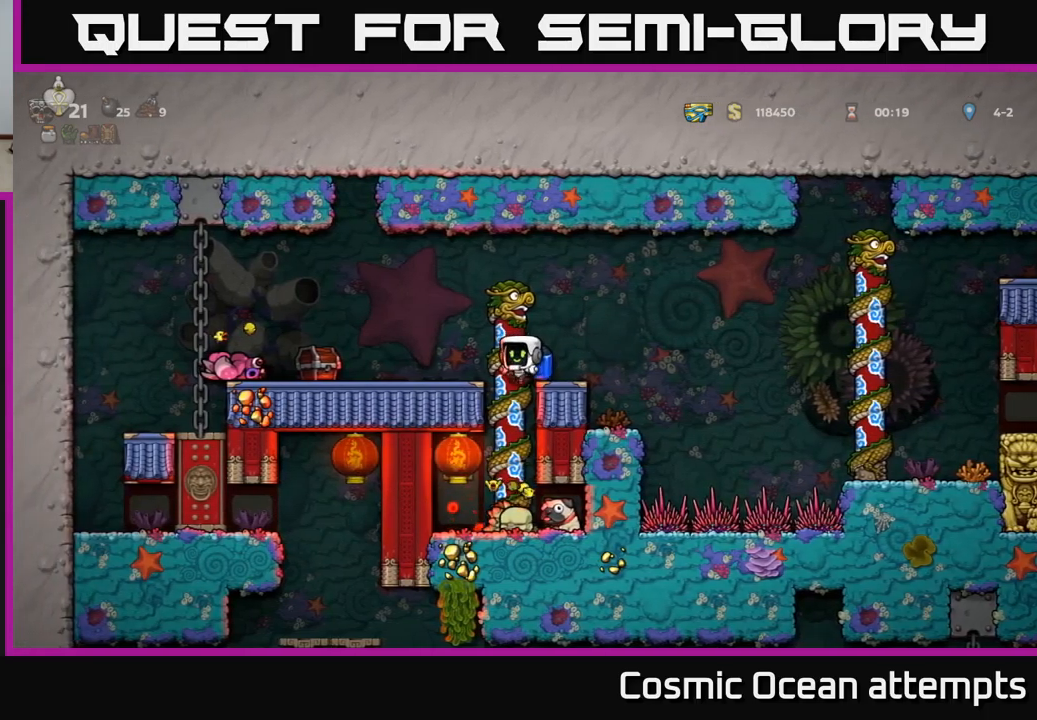
{"buttons": ["DPAD_RIGHT"], "left_stick": "center", "events": [[467, "DPAD_RIGHT", "down"]]}
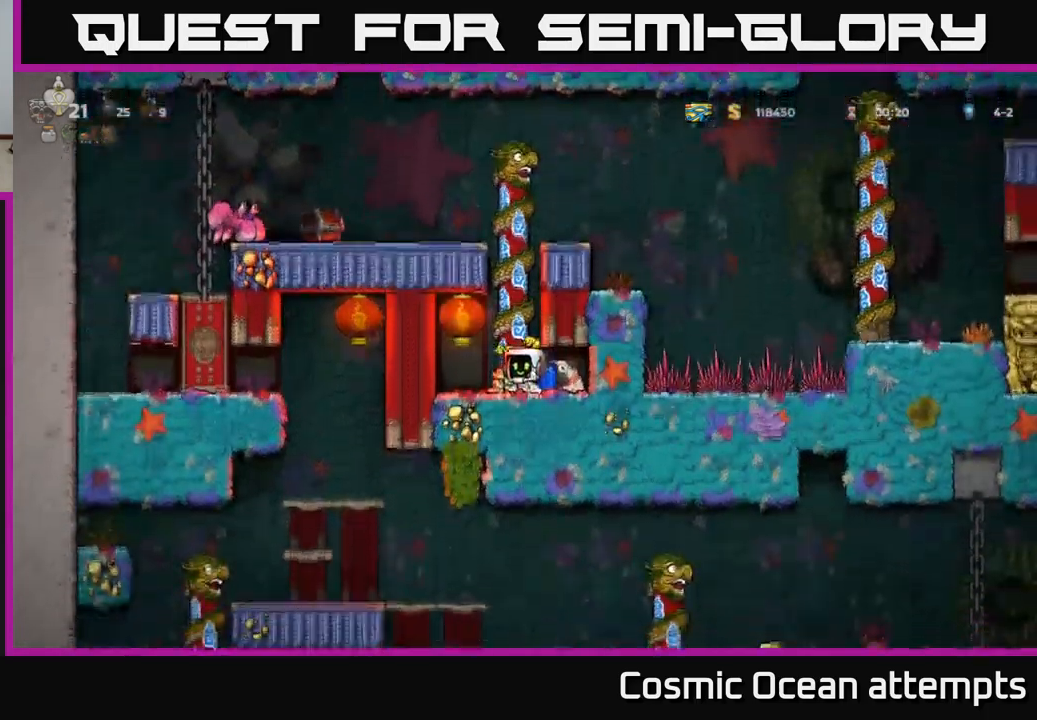
{"buttons": ["A", "DPAD_UP", "DPAD_RIGHT"], "left_stick": "center"}
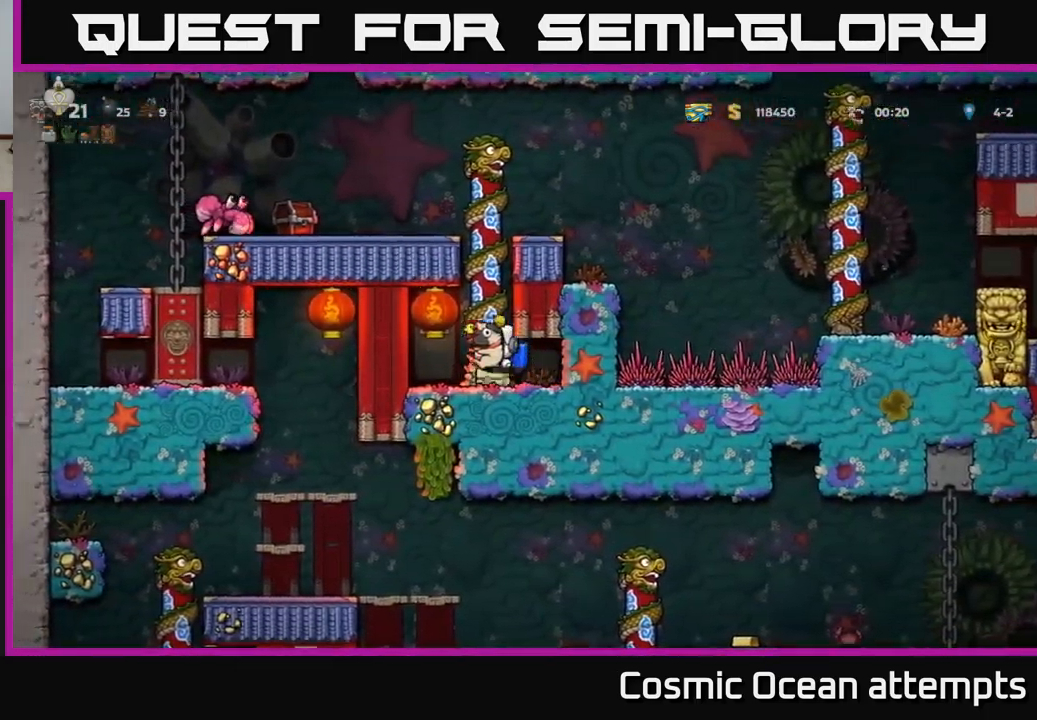
{"buttons": ["A", "DPAD_UP"], "left_stick": "center", "events": [[50, "A", "up"], [50, "DPAD_RIGHT", "up"], [500, "A", "down"]]}
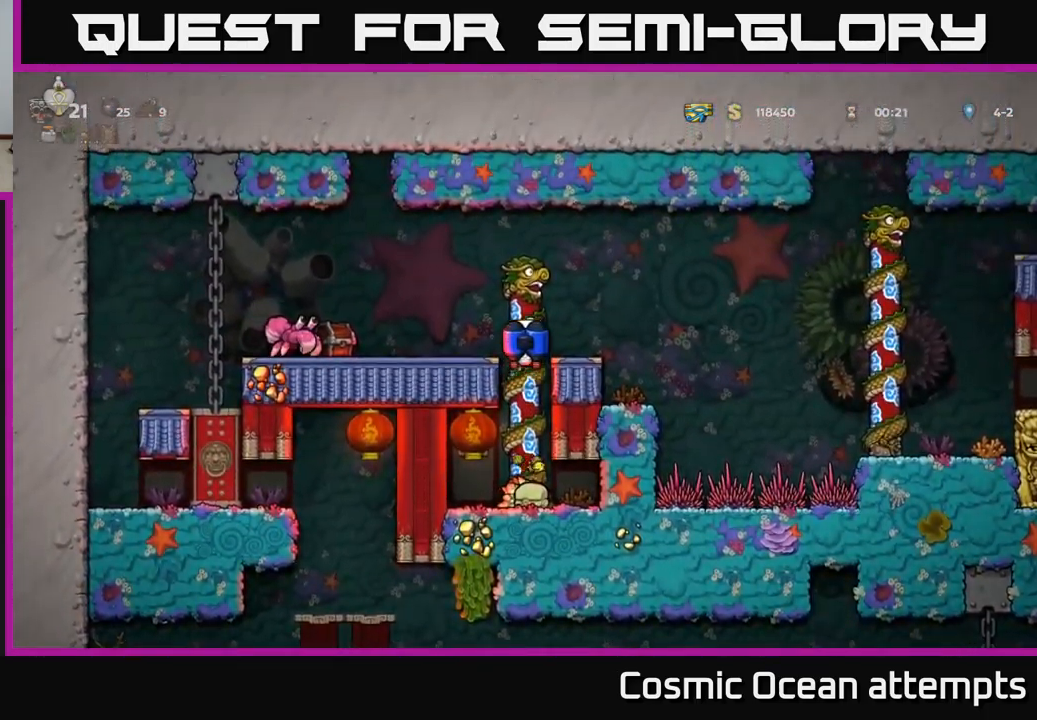
{"buttons": ["DPAD_LEFT"], "left_stick": "center", "events": [[67, "DPAD_LEFT", "down"], [100, "DPAD_UP", "up"], [167, "A", "up"], [200, "A", "down"], [250, "DPAD_LEFT", "up"], [350, "A", "up"], [400, "DPAD_LEFT", "down"]]}
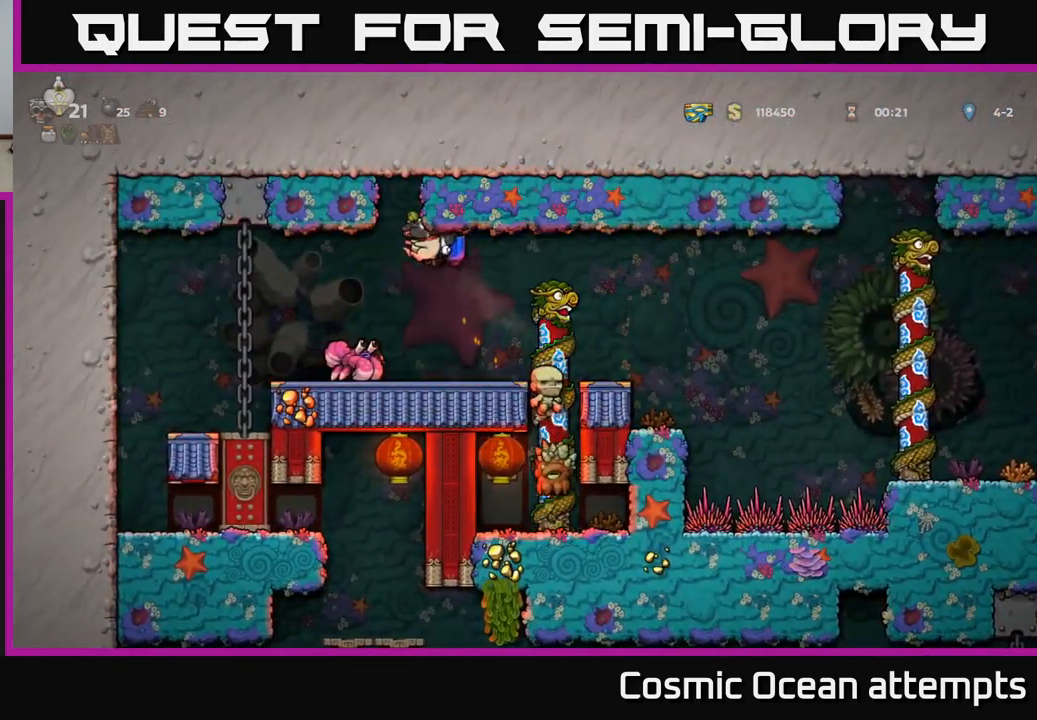
{"buttons": [], "left_stick": "center", "events": [[67, "DPAD_LEFT", "up"]]}
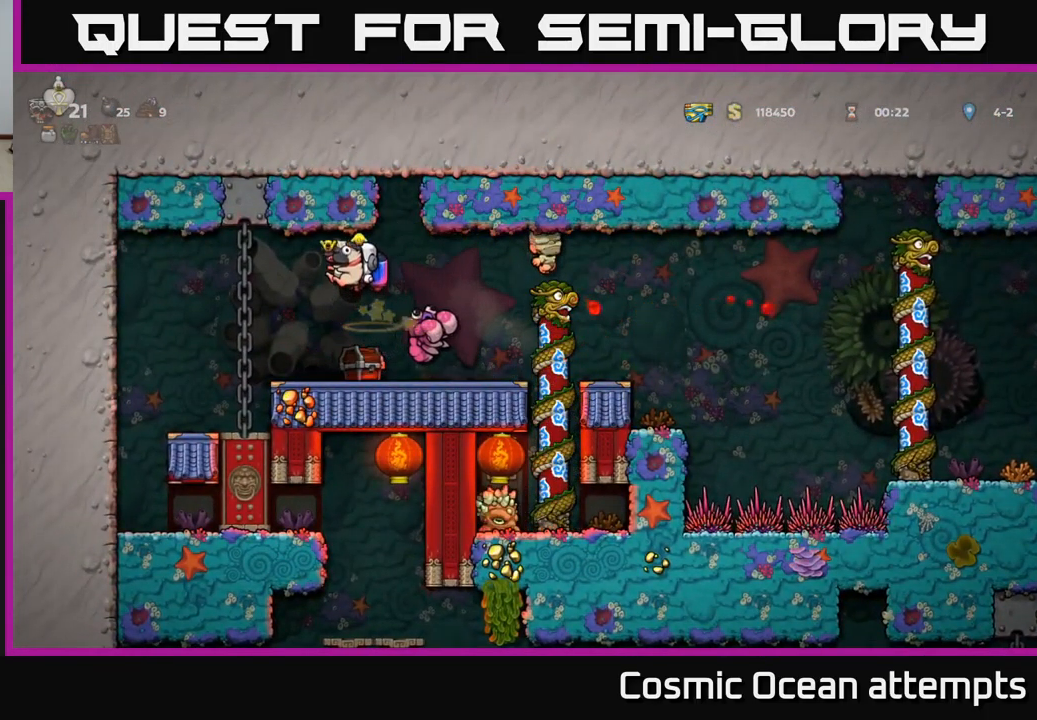
{"buttons": [], "left_stick": "center", "events": [[217, "DPAD_RIGHT", "down"], [350, "DPAD_RIGHT", "up"], [383, "DPAD_LEFT", "down"], [500, "DPAD_LEFT", "up"]]}
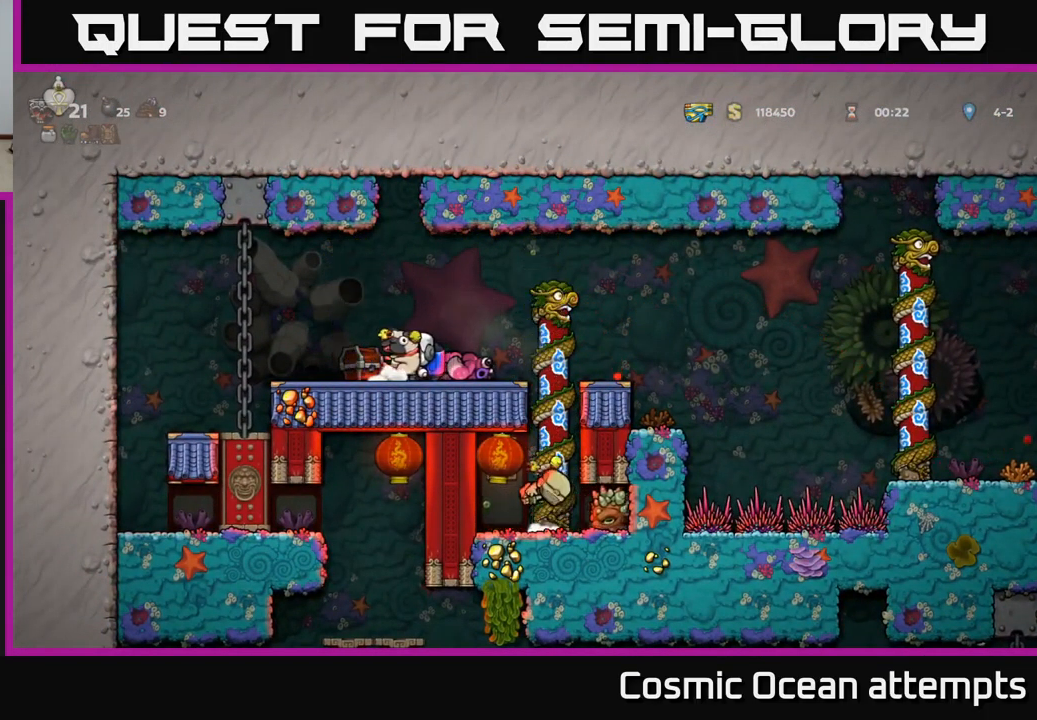
{"buttons": ["DPAD_LEFT"], "left_stick": "center", "events": [[150, "X", "down"], [233, "X", "up"], [383, "DPAD_LEFT", "down"]]}
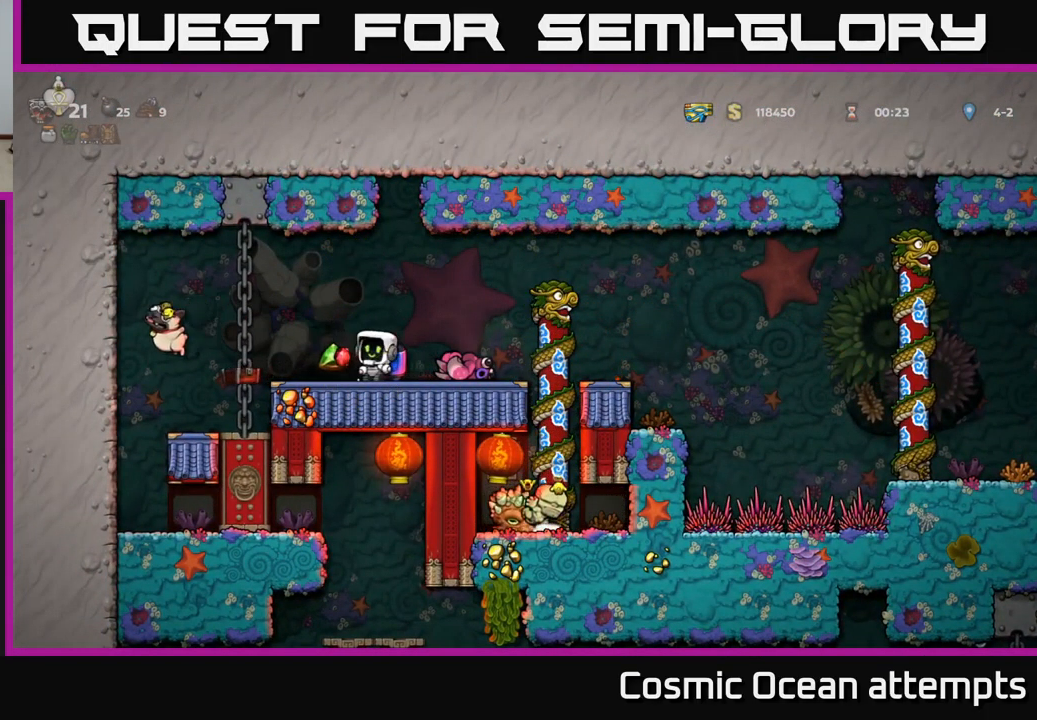
{"buttons": [], "left_stick": "center", "events": [[467, "DPAD_LEFT", "up"]]}
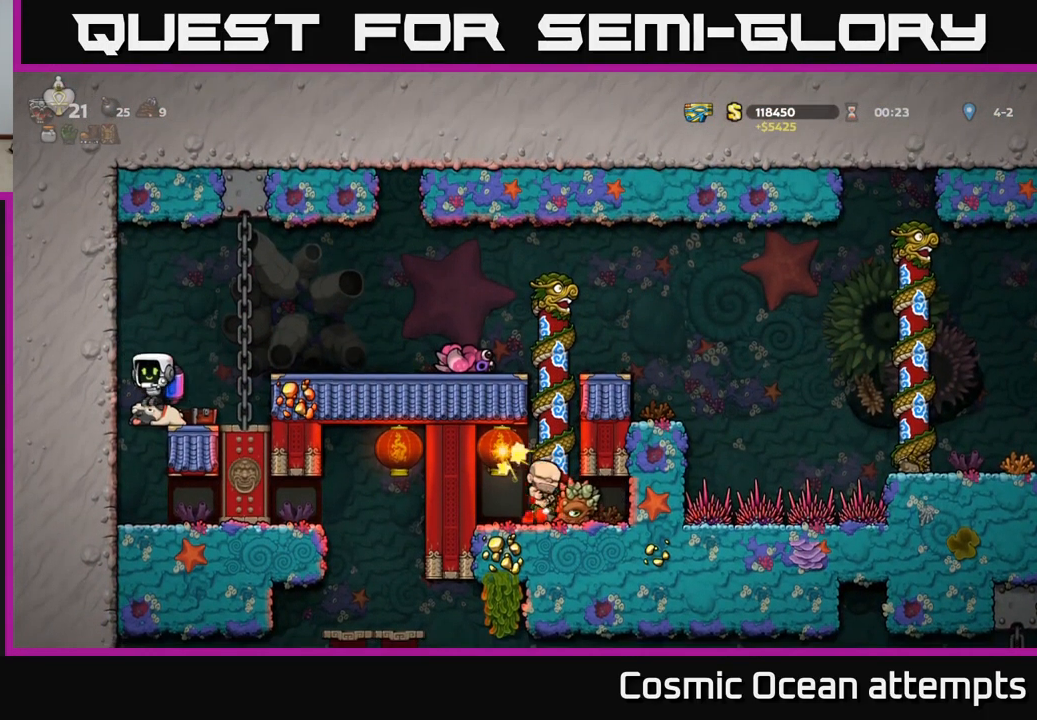
{"buttons": ["A"], "left_stick": "center", "events": [[433, "A", "down"]]}
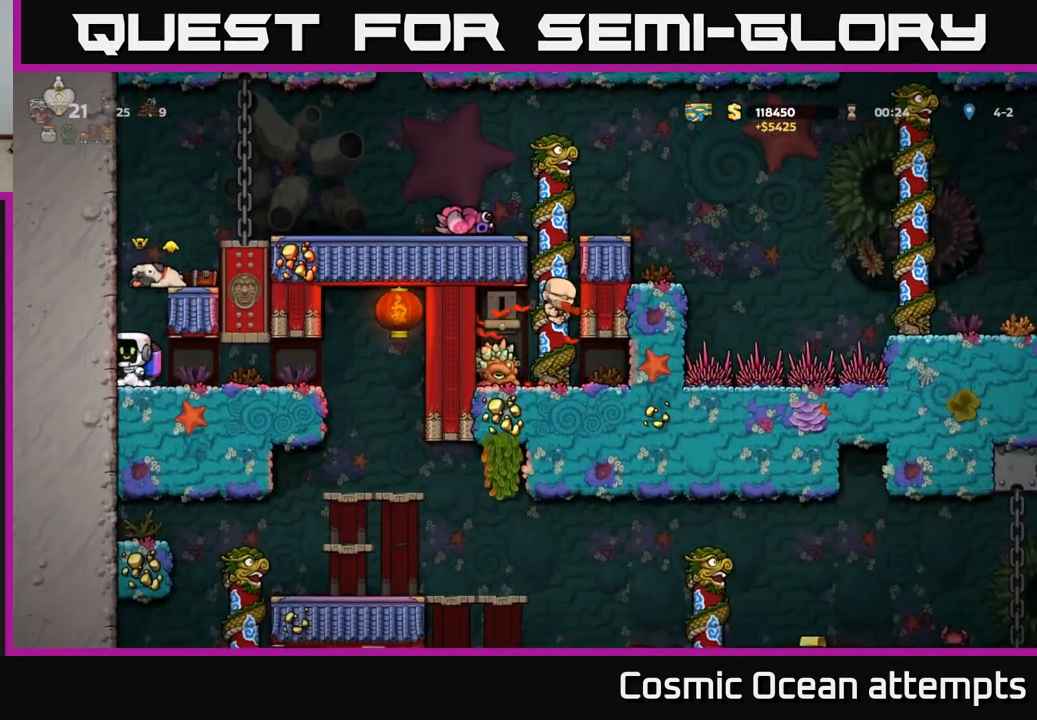
{"buttons": [], "left_stick": "center", "events": [[67, "A", "up"], [134, "A", "down"], [300, "A", "up"], [367, "DPAD_RIGHT", "down"], [434, "DPAD_RIGHT", "up"]]}
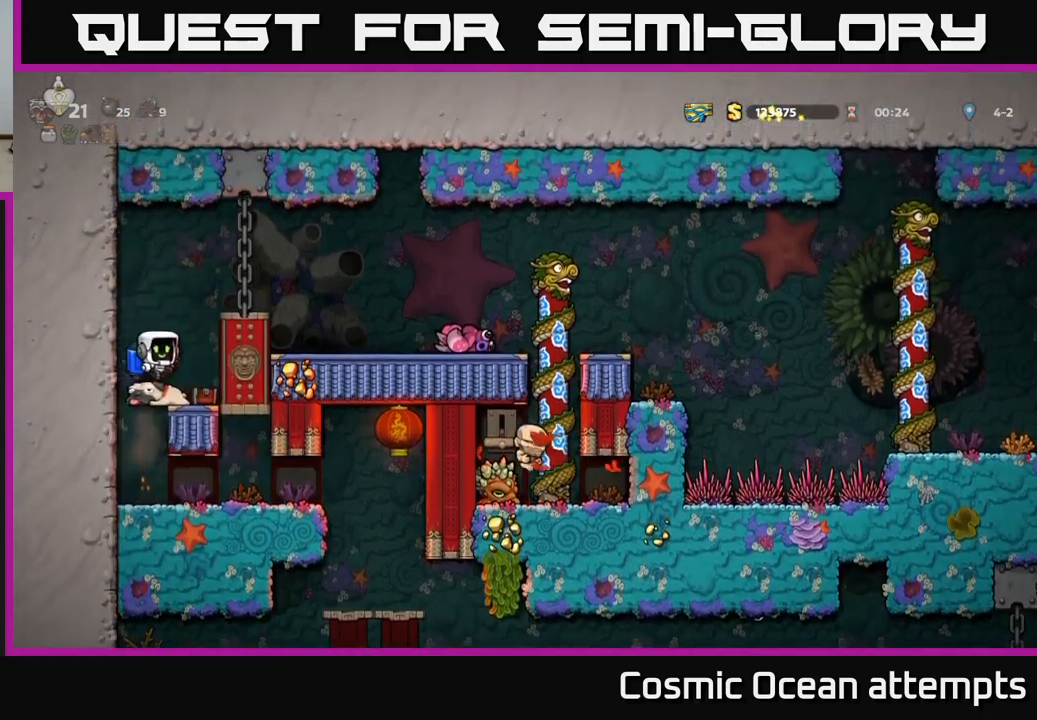
{"buttons": ["DPAD_LEFT"], "left_stick": "center", "events": [[217, "DPAD_DOWN", "down"], [300, "X", "down"], [417, "DPAD_DOWN", "up"], [417, "X", "up"], [467, "DPAD_LEFT", "down"]]}
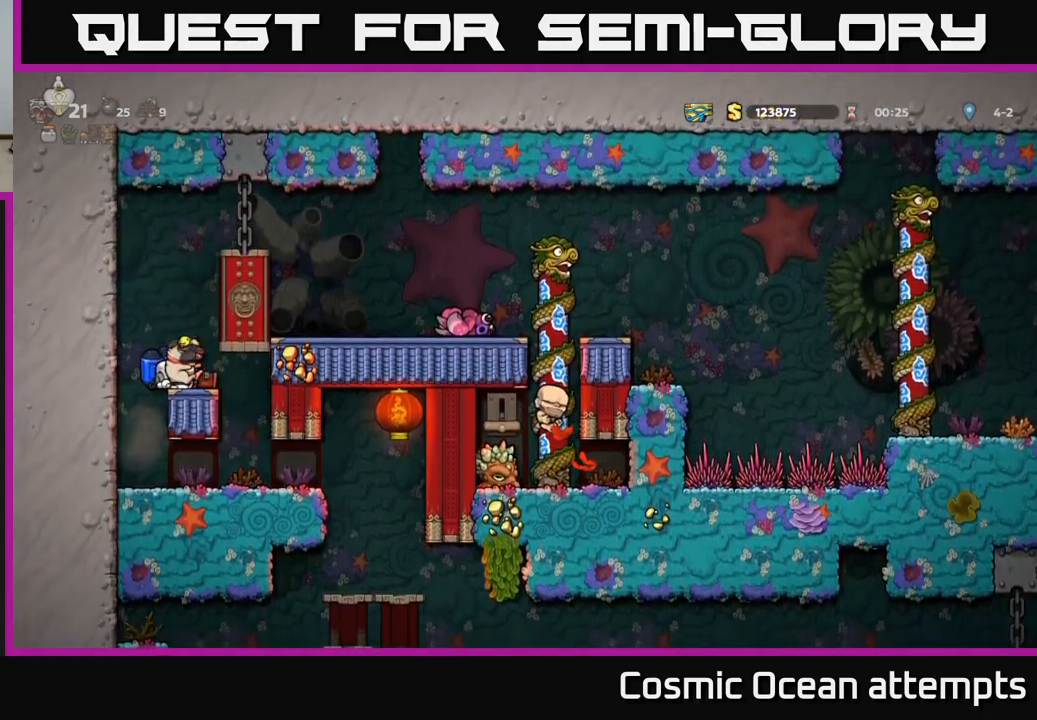
{"buttons": [], "left_stick": "center", "events": [[134, "DPAD_LEFT", "up"]]}
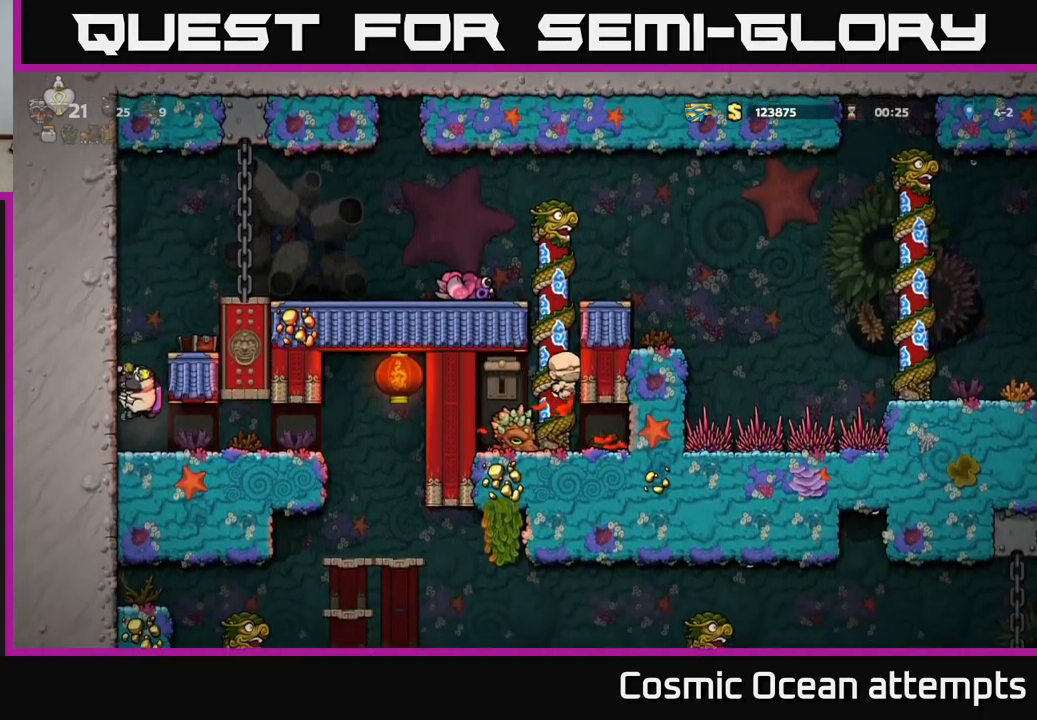
{"buttons": [], "left_stick": "center", "events": []}
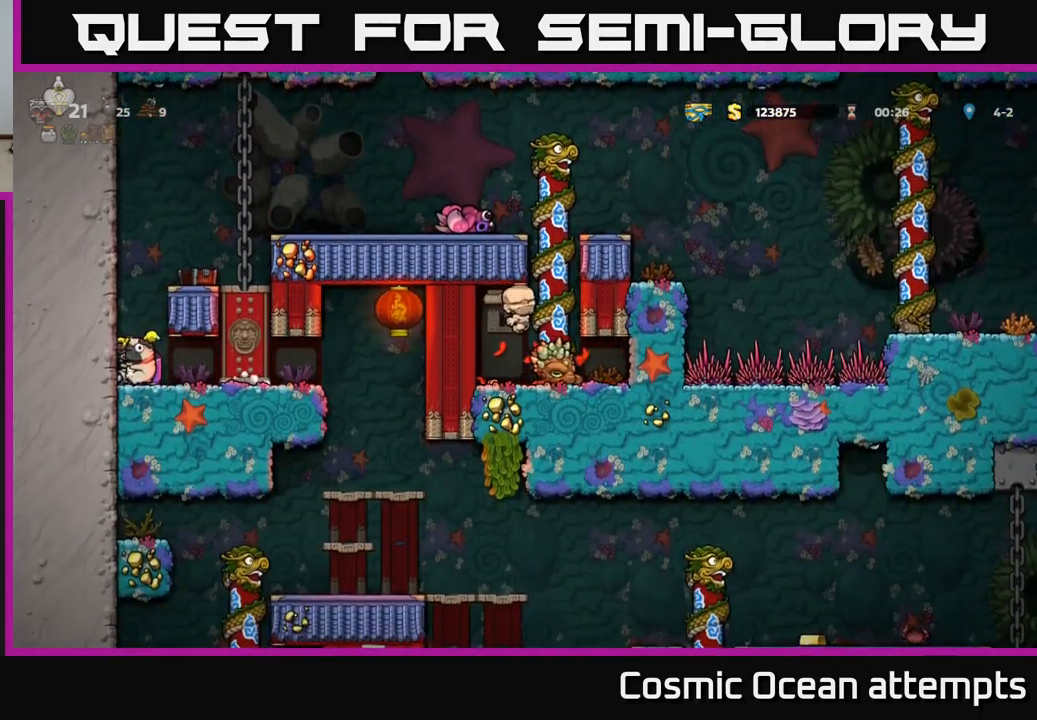
{"buttons": [], "left_stick": "center", "events": []}
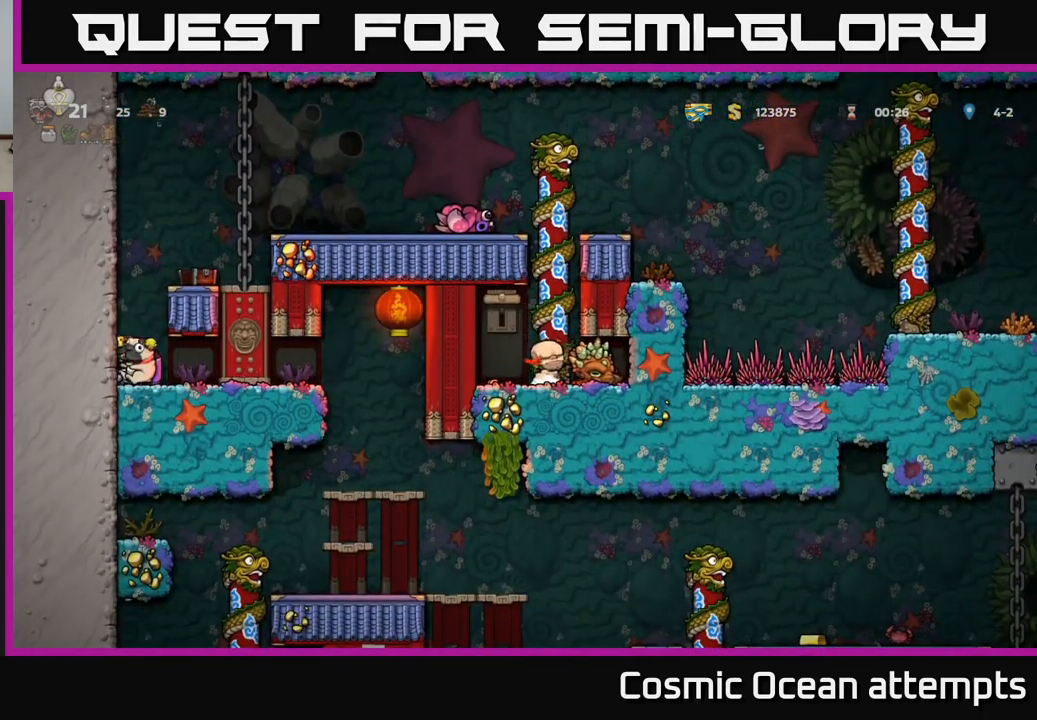
{"buttons": ["DPAD_RIGHT"], "left_stick": "center", "events": [[117, "A", "down"], [250, "A", "up"], [317, "A", "down"], [434, "DPAD_RIGHT", "down"], [484, "A", "up"]]}
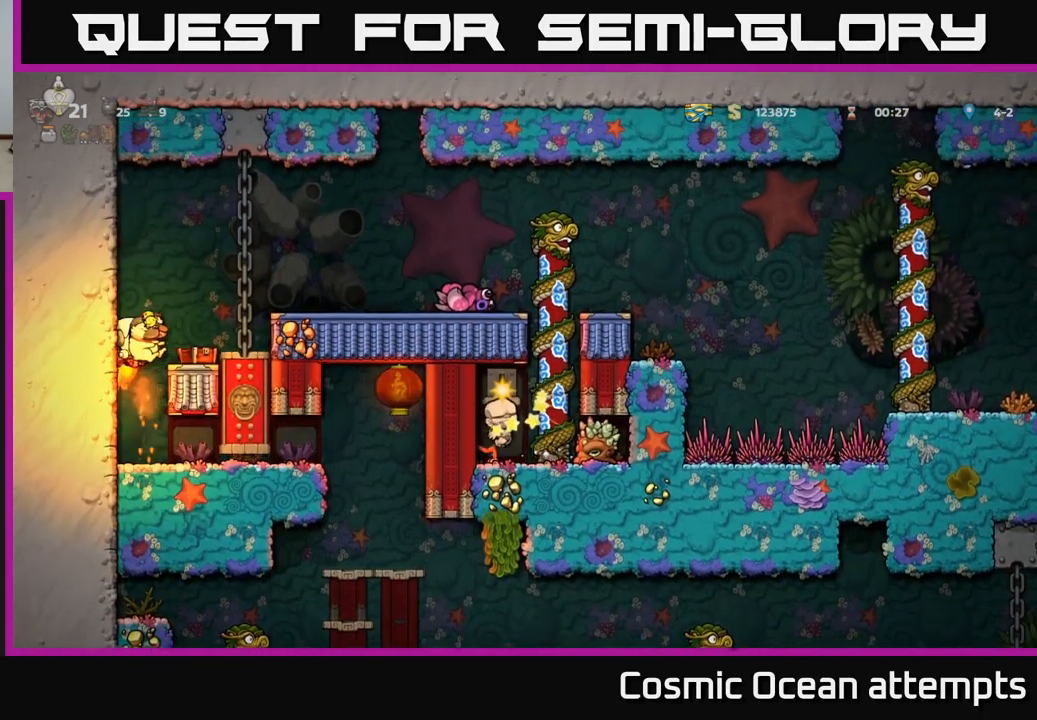
{"buttons": ["DPAD_LEFT"], "left_stick": "center", "events": [[50, "DPAD_RIGHT", "up"], [450, "DPAD_LEFT", "down"]]}
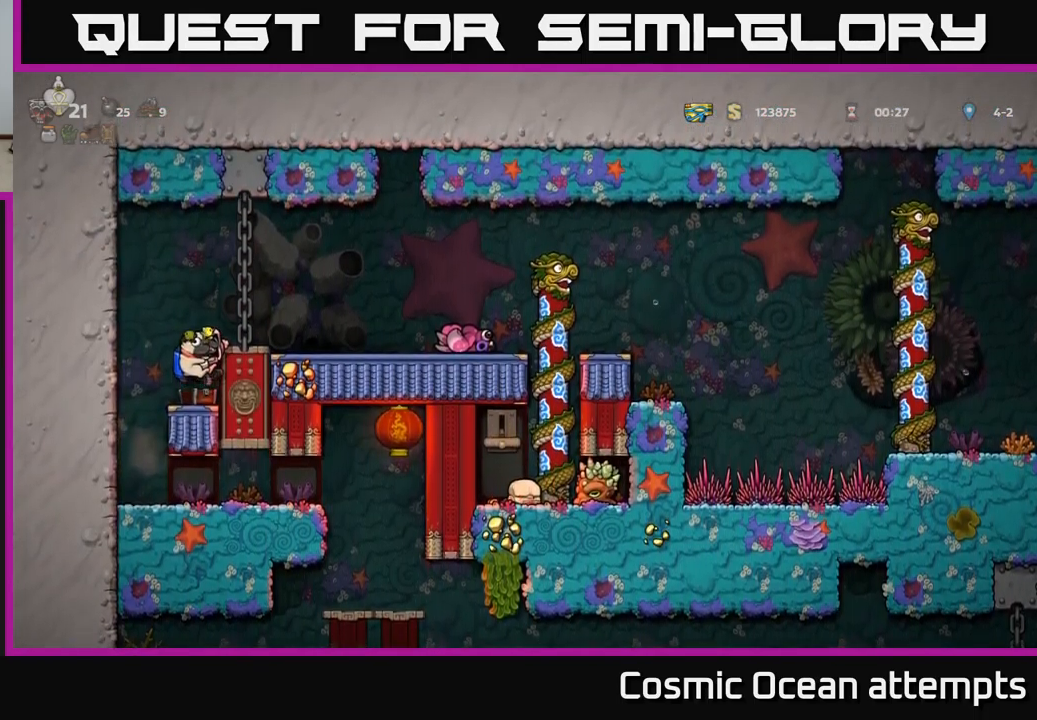
{"buttons": [], "left_stick": "center", "events": [[34, "DPAD_LEFT", "up"], [284, "DPAD_LEFT", "down"], [300, "A", "down"], [417, "A", "up"], [484, "DPAD_LEFT", "up"]]}
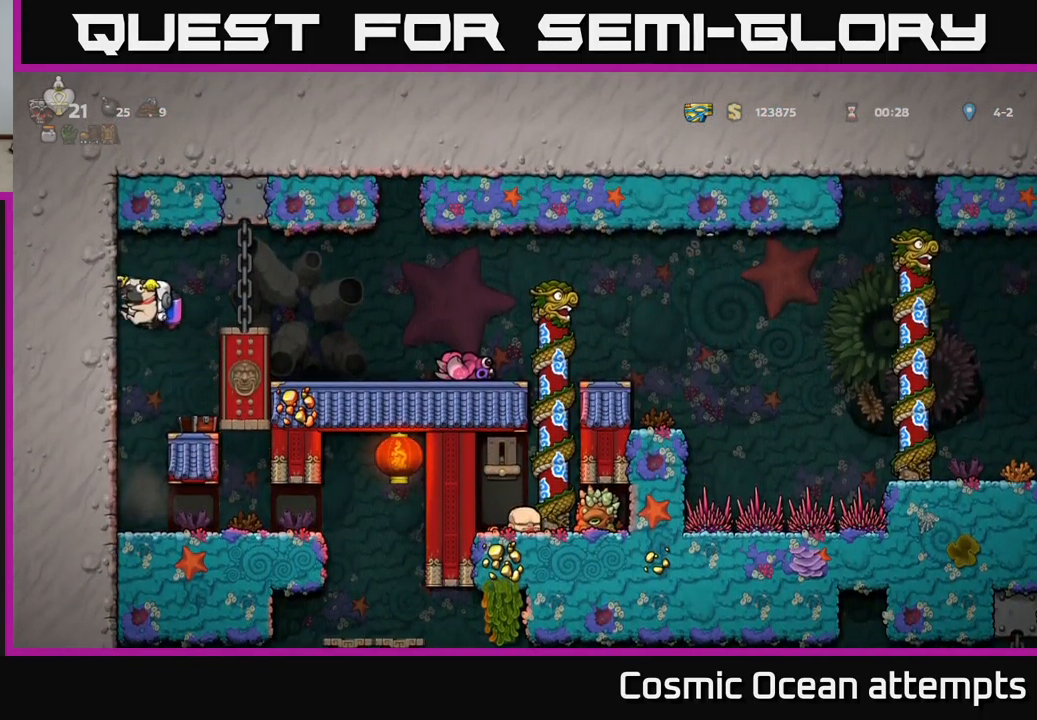
{"buttons": [], "left_stick": "center", "events": []}
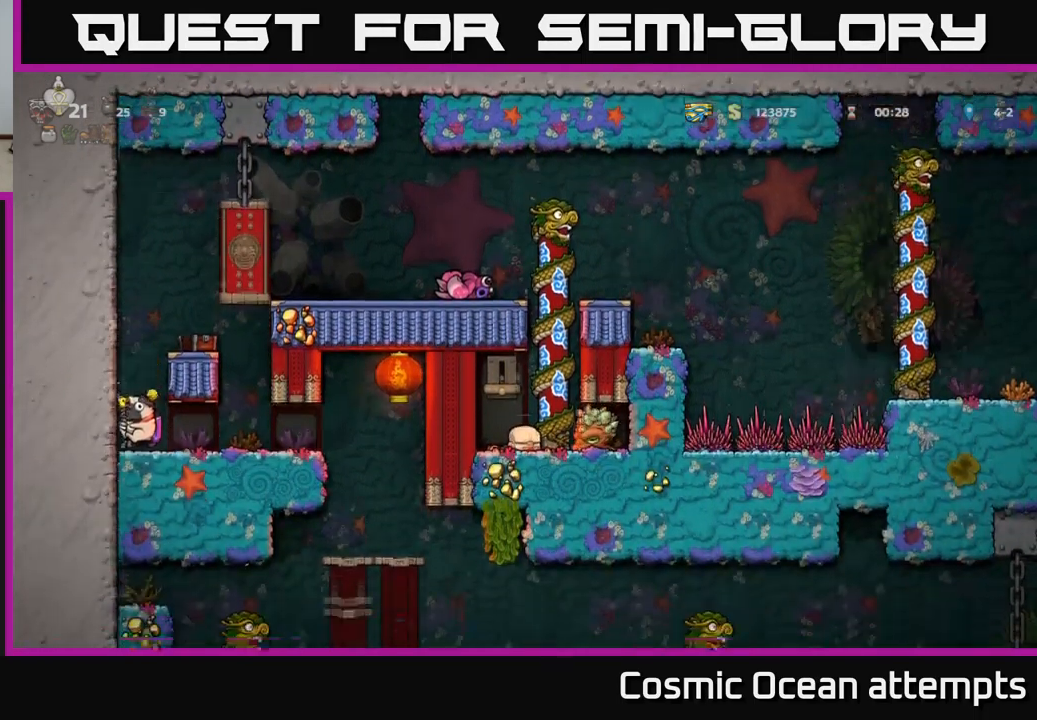
{"buttons": ["DPAD_RIGHT"], "left_stick": "center", "events": [[50, "DPAD_RIGHT", "down"]]}